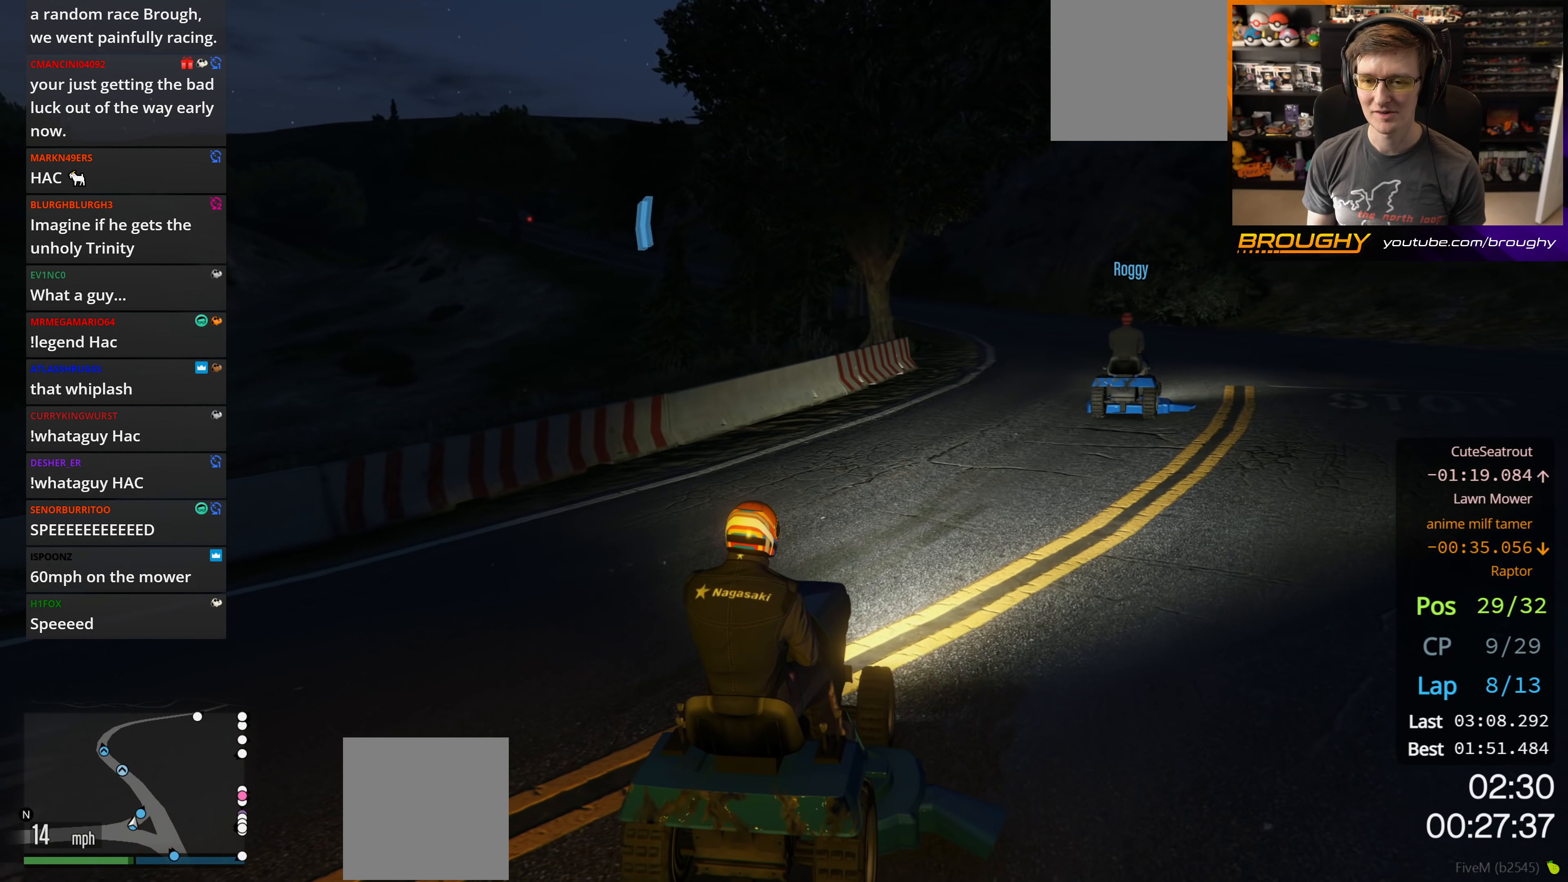
Gameplay with a controller (Xbox layout); each line is a JSON object with the inputs held at the frame after it. "events" lists button and stick changes between this image and that frame as [ms after this image, input, new state], when the widget could be followed in between.
{"buttons": ["R2"], "left_stick": "right", "right_stick": "center", "events": [[17, "left_stick", "right"], [133, "left_stick", "center"], [383, "left_stick", "right"]]}
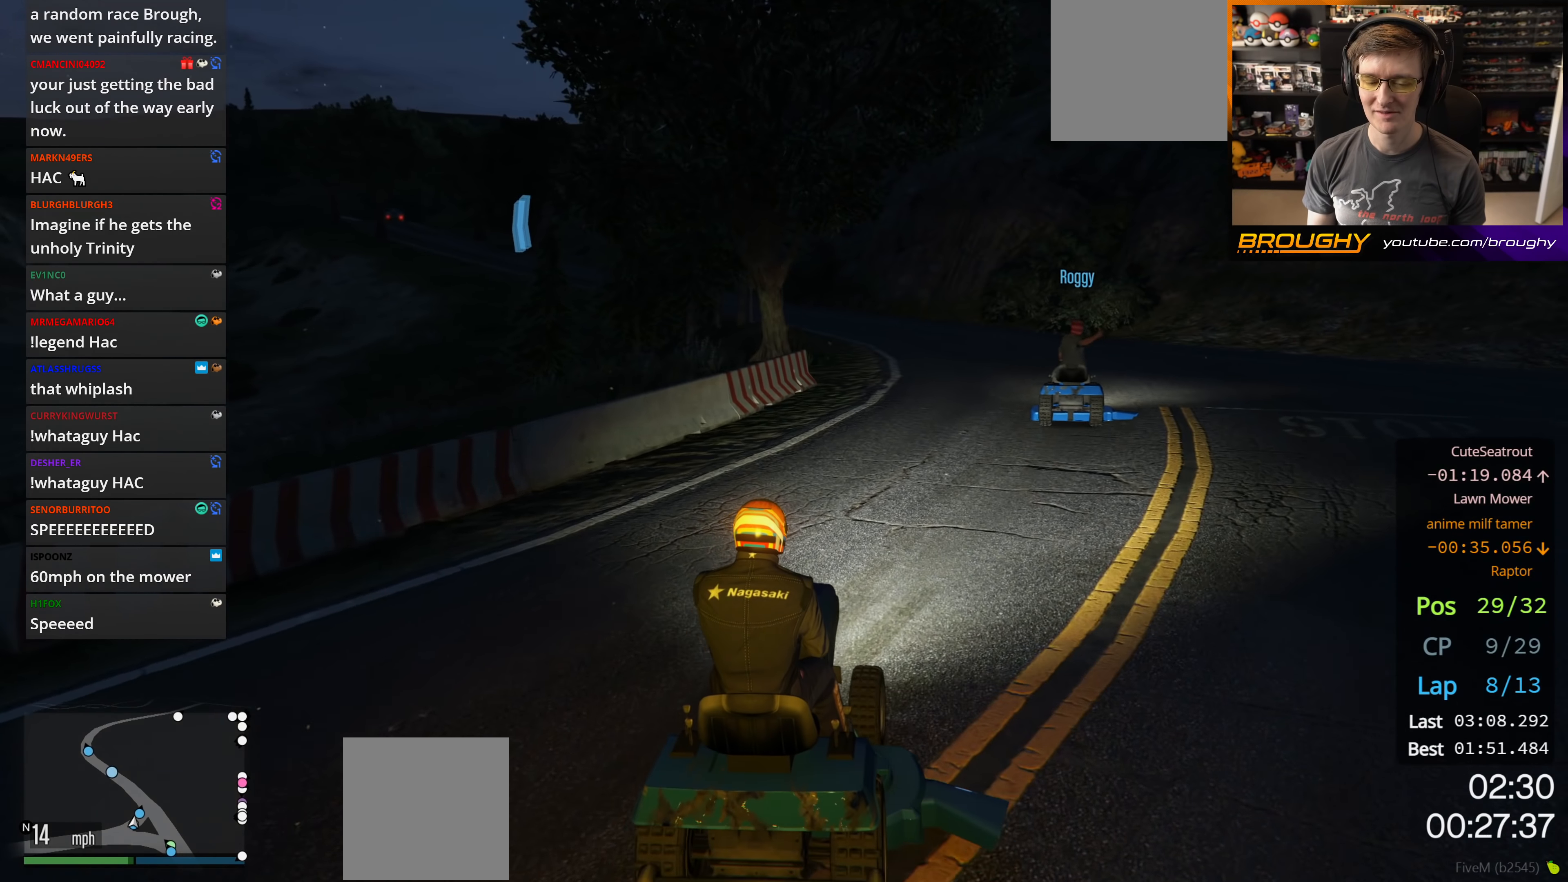
{"buttons": ["R2"], "left_stick": "center", "right_stick": "center", "events": [[17, "left_stick", "center"]]}
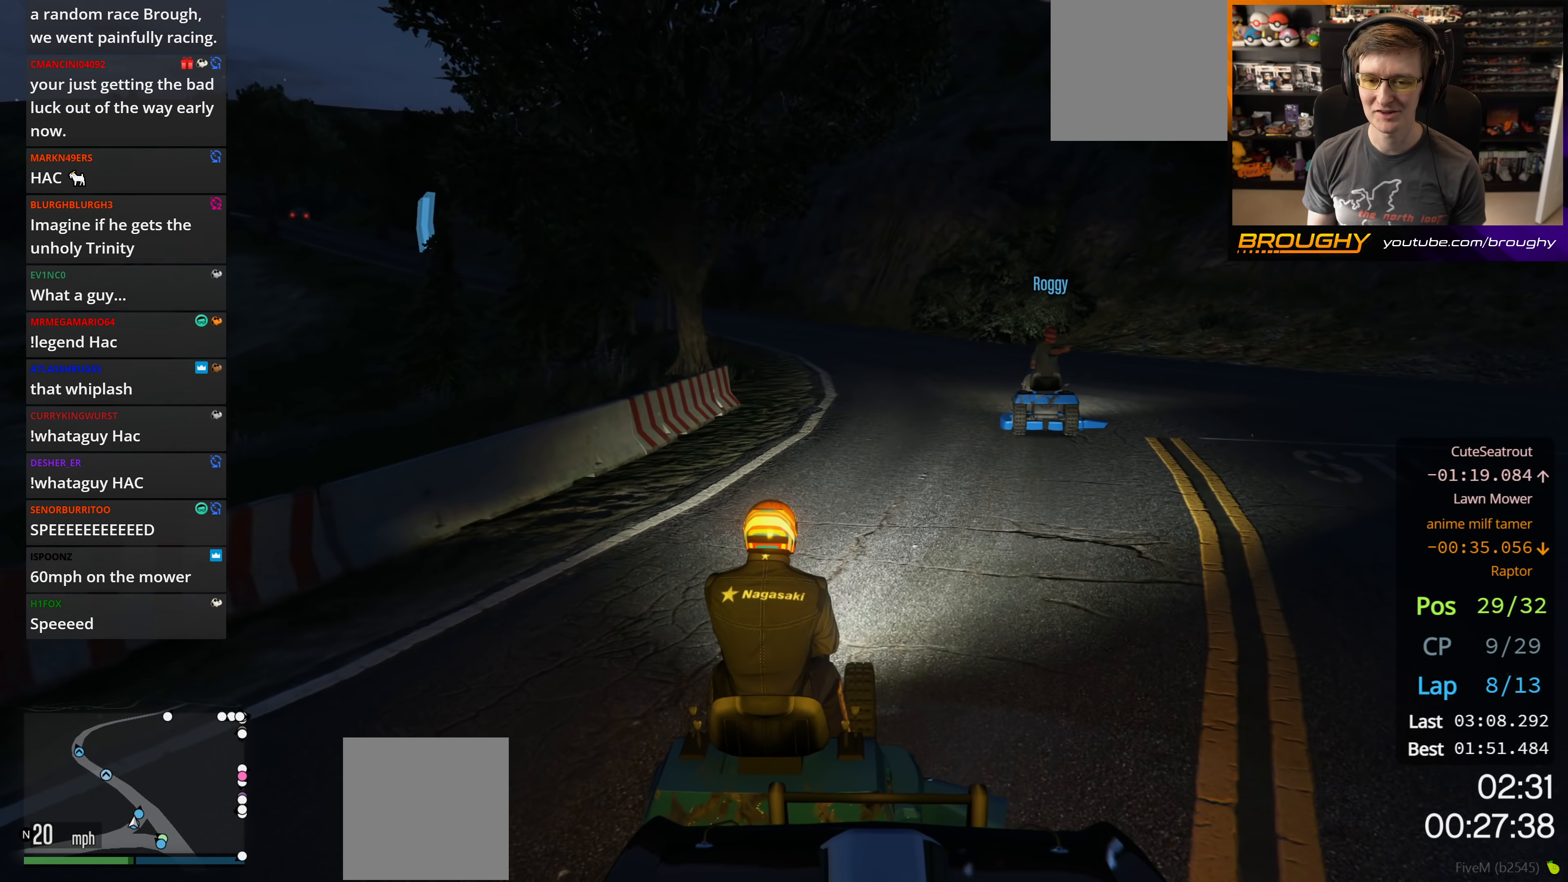
{"buttons": ["R2"], "left_stick": "center", "right_stick": "center", "events": [[50, "left_stick", "right"], [200, "left_stick", "center"]]}
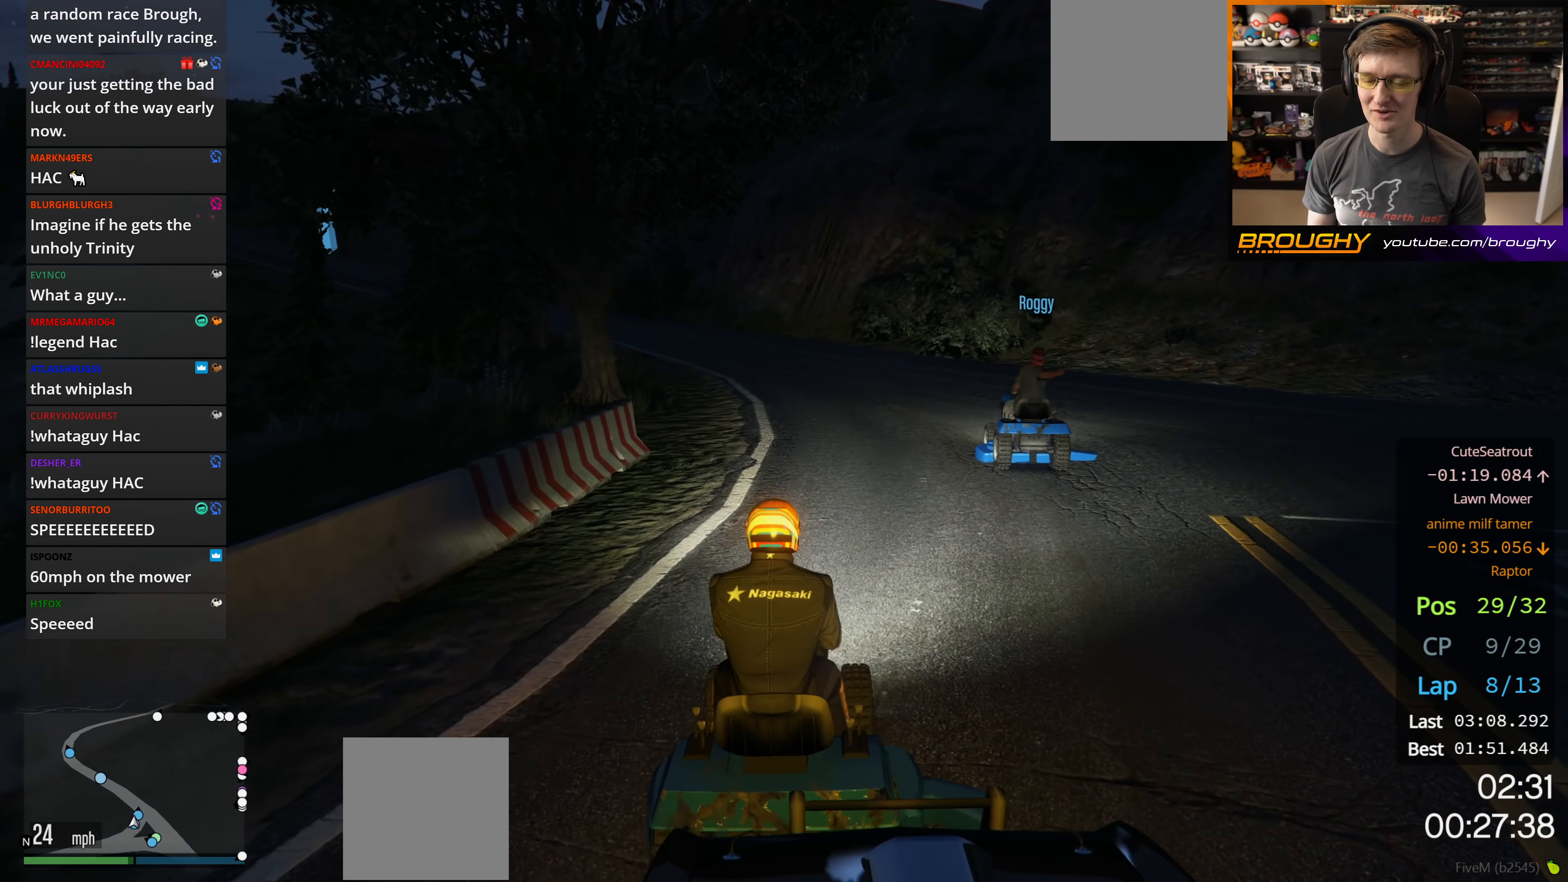
{"buttons": ["R2"], "left_stick": "center", "right_stick": "center", "events": []}
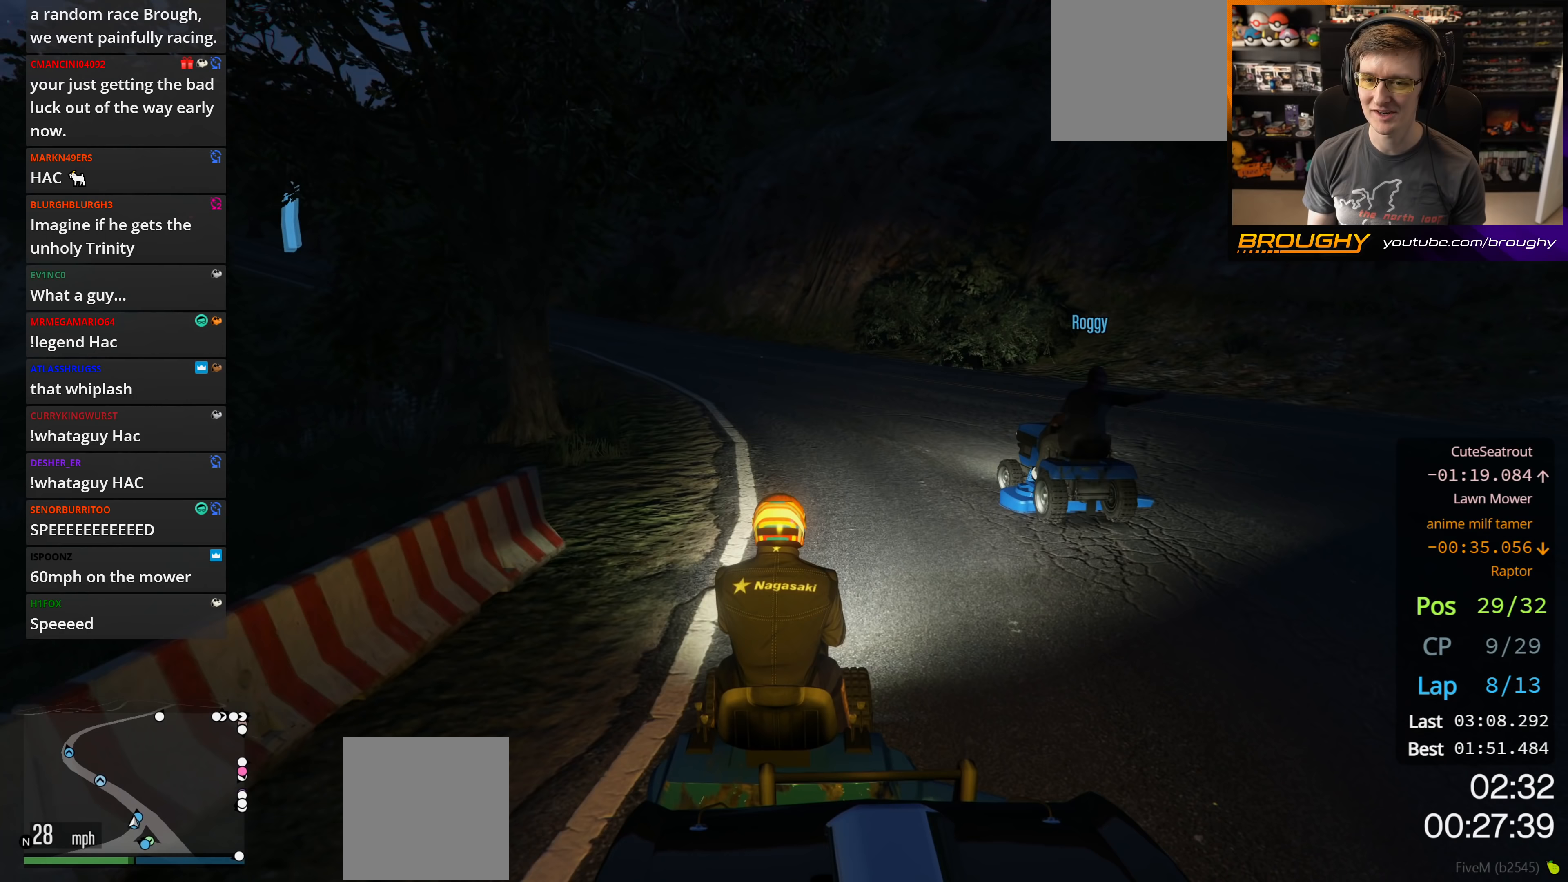
{"buttons": ["R2"], "left_stick": "center", "right_stick": "center", "events": []}
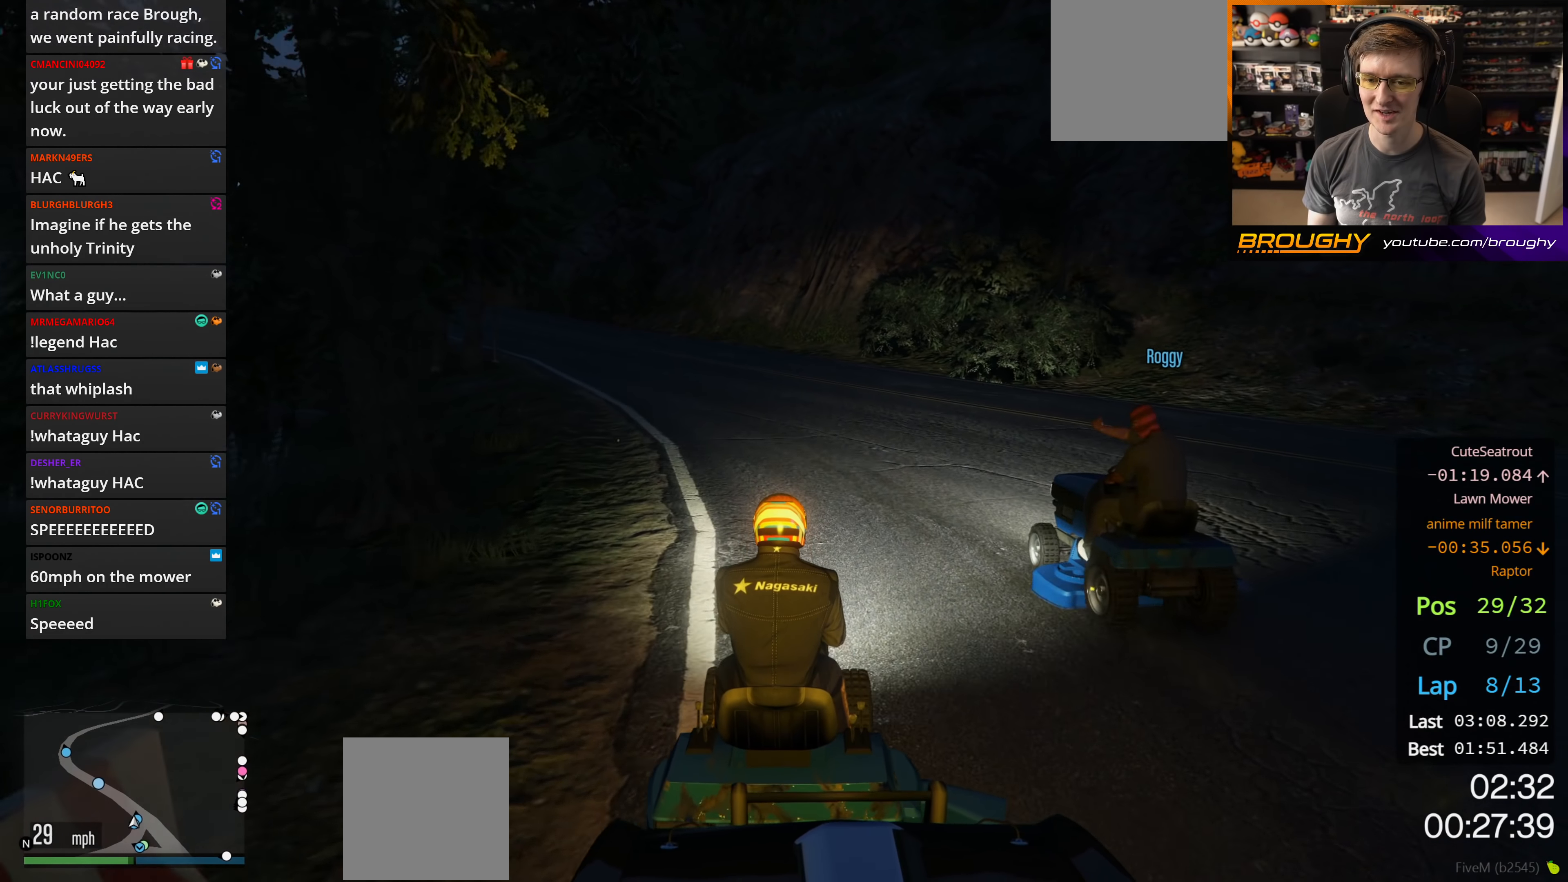
{"buttons": ["R2"], "left_stick": "center", "right_stick": "center", "events": [[50, "left_stick", "up-left"], [133, "left_stick", "center"], [267, "left_stick", "up-left"], [400, "left_stick", "center"]]}
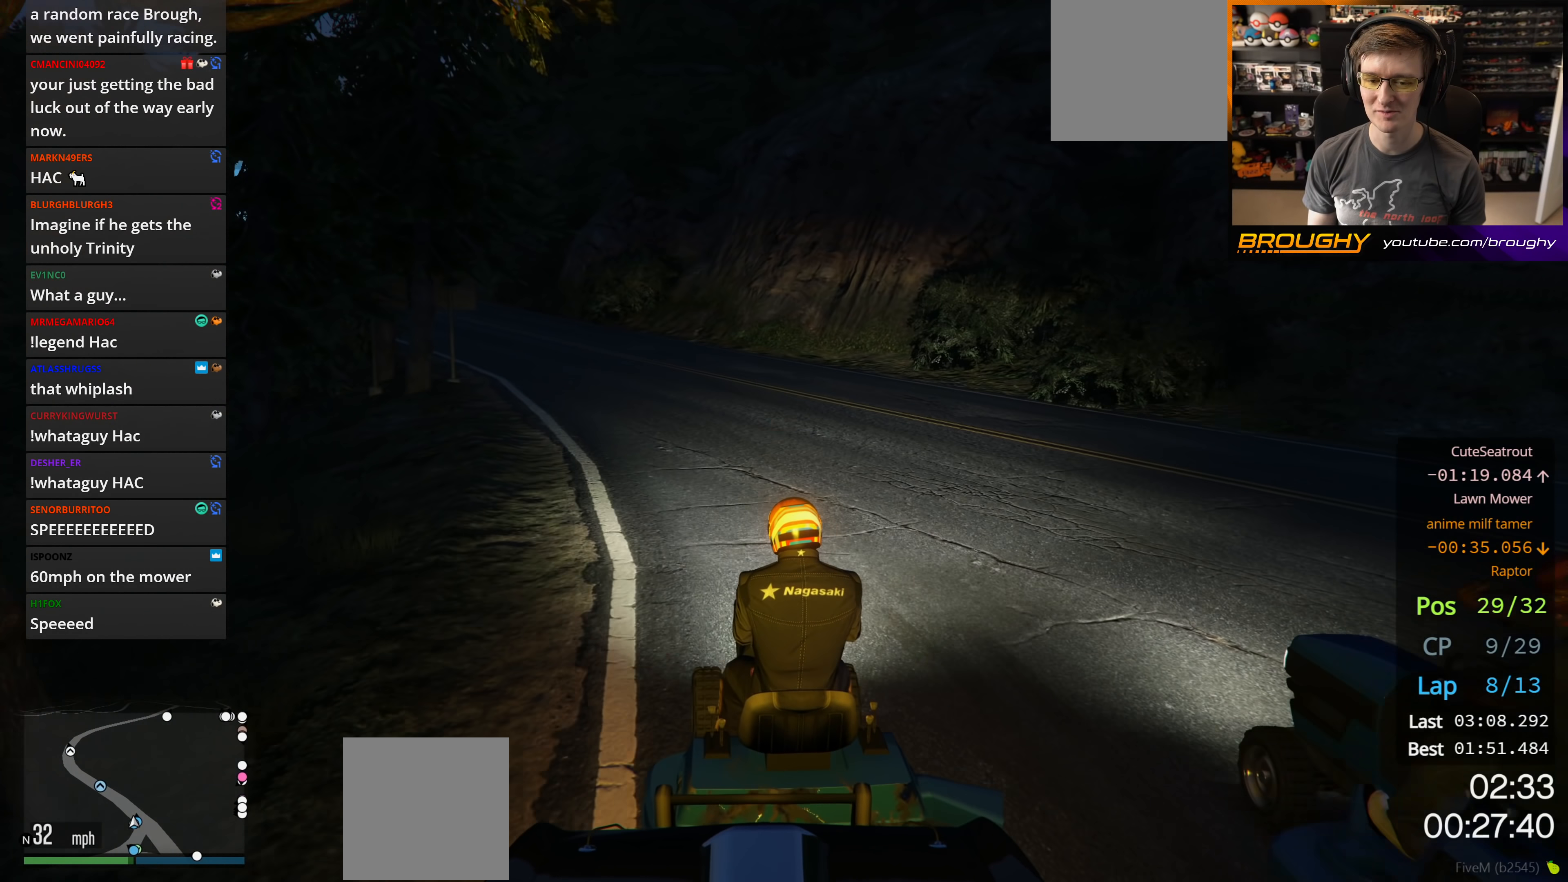
{"buttons": ["R2"], "left_stick": "up-left", "right_stick": "center", "events": [[33, "left_stick", "up-left"], [150, "left_stick", "center"], [433, "left_stick", "up-left"]]}
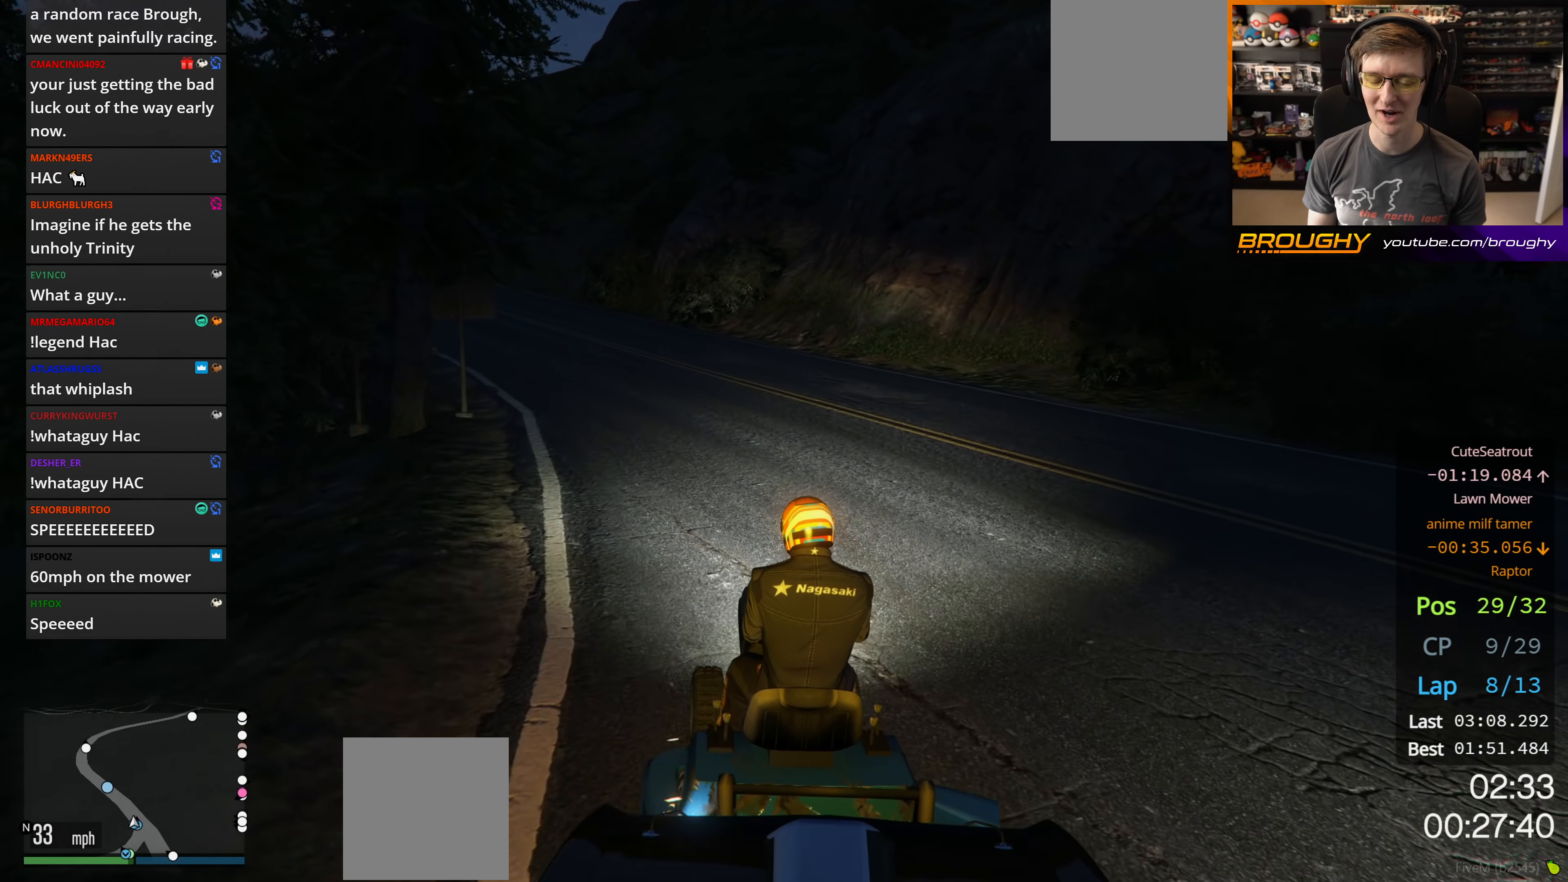
{"buttons": ["R2"], "left_stick": "up-left", "right_stick": "center", "events": [[50, "left_stick", "center"], [217, "left_stick", "up-left"], [350, "left_stick", "center"], [500, "left_stick", "up-left"]]}
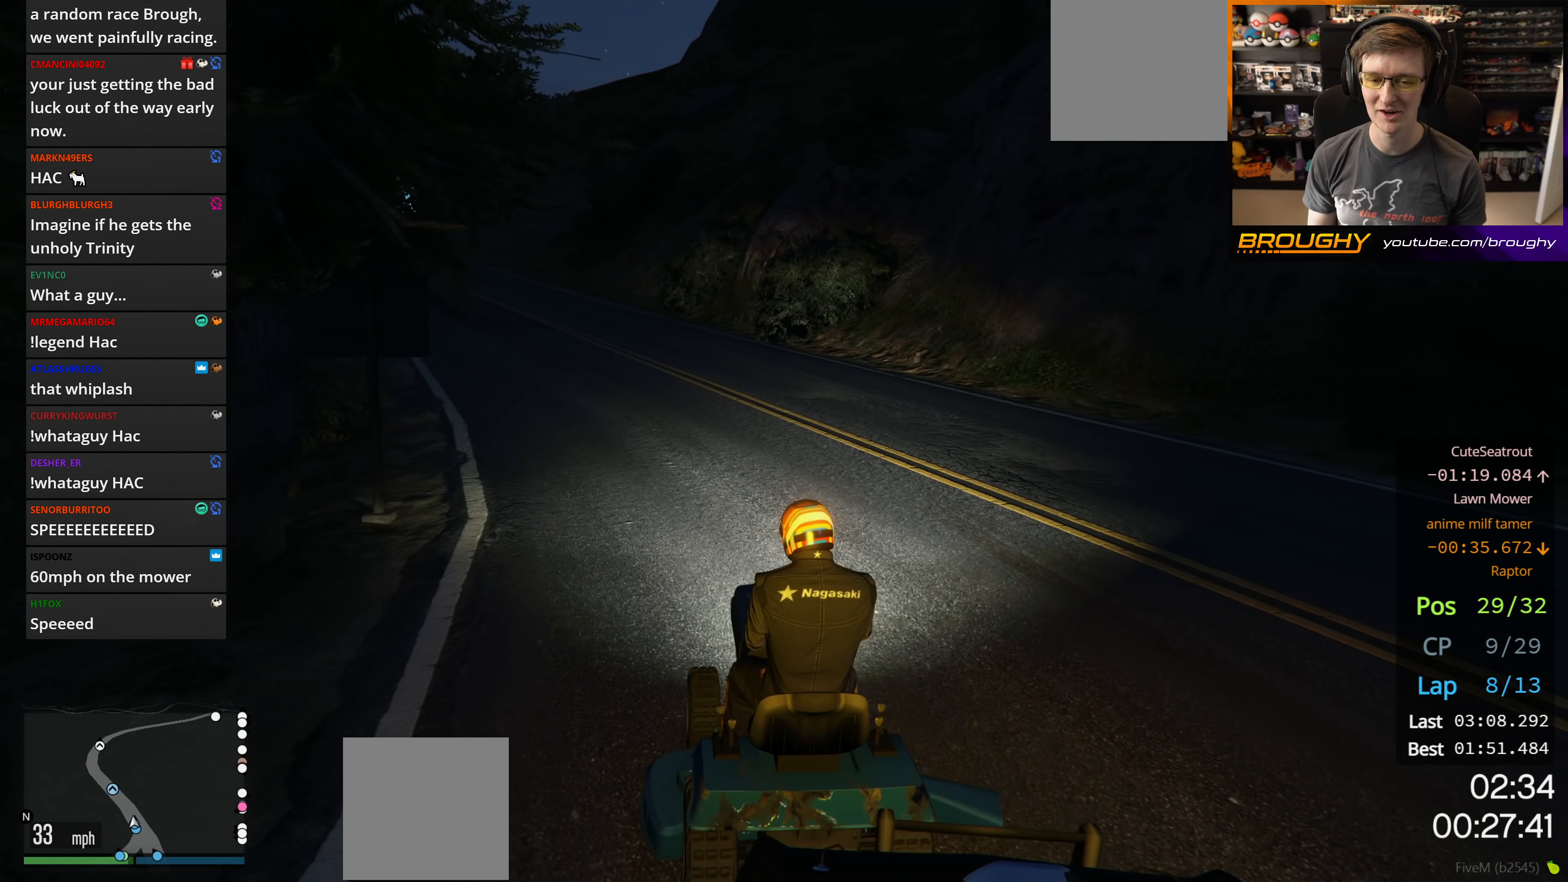
{"buttons": ["R2"], "left_stick": "center", "right_stick": "center", "events": [[133, "left_stick", "center"], [333, "left_stick", "up-left"], [433, "left_stick", "center"]]}
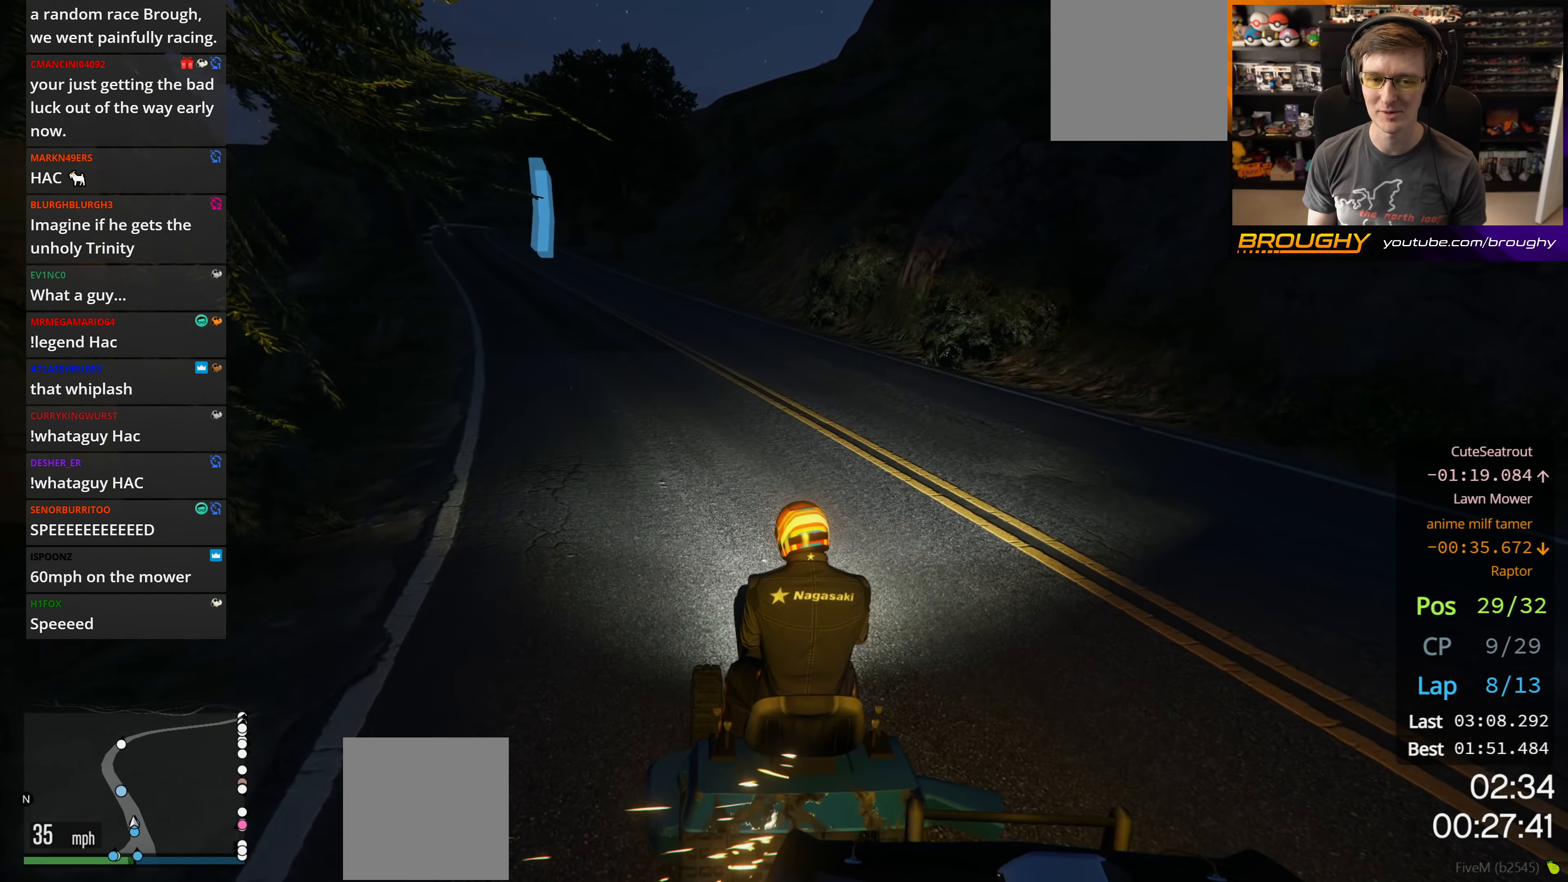
{"buttons": ["R2"], "left_stick": "up-left", "right_stick": "center", "events": [[117, "left_stick", "up-left"], [233, "left_stick", "center"], [400, "left_stick", "up-left"]]}
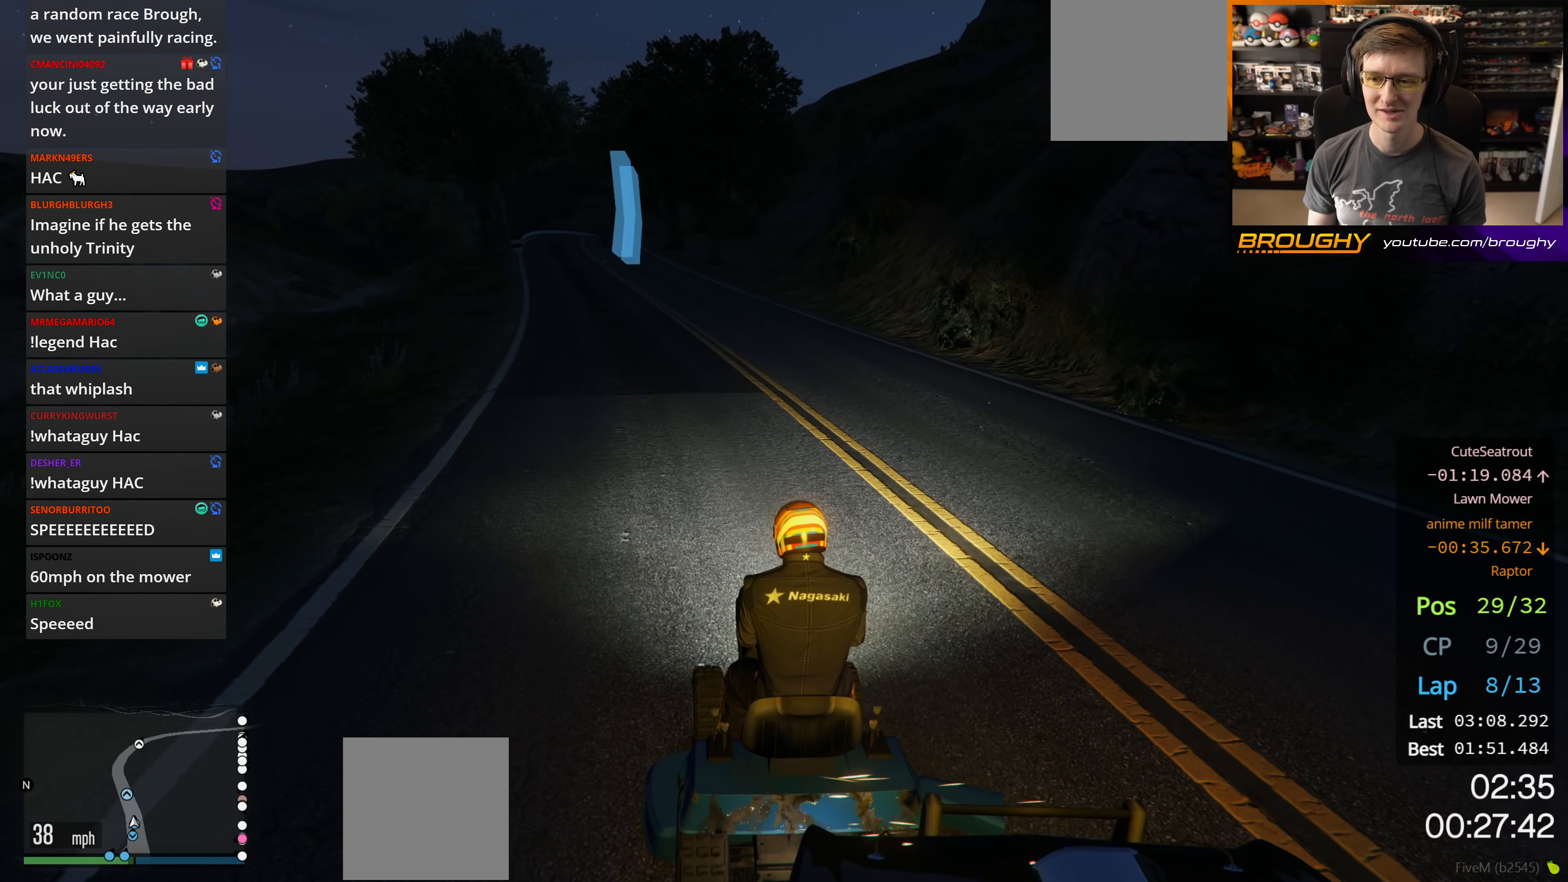
{"buttons": ["R2"], "left_stick": "center", "right_stick": "center", "events": [[50, "left_stick", "center"]]}
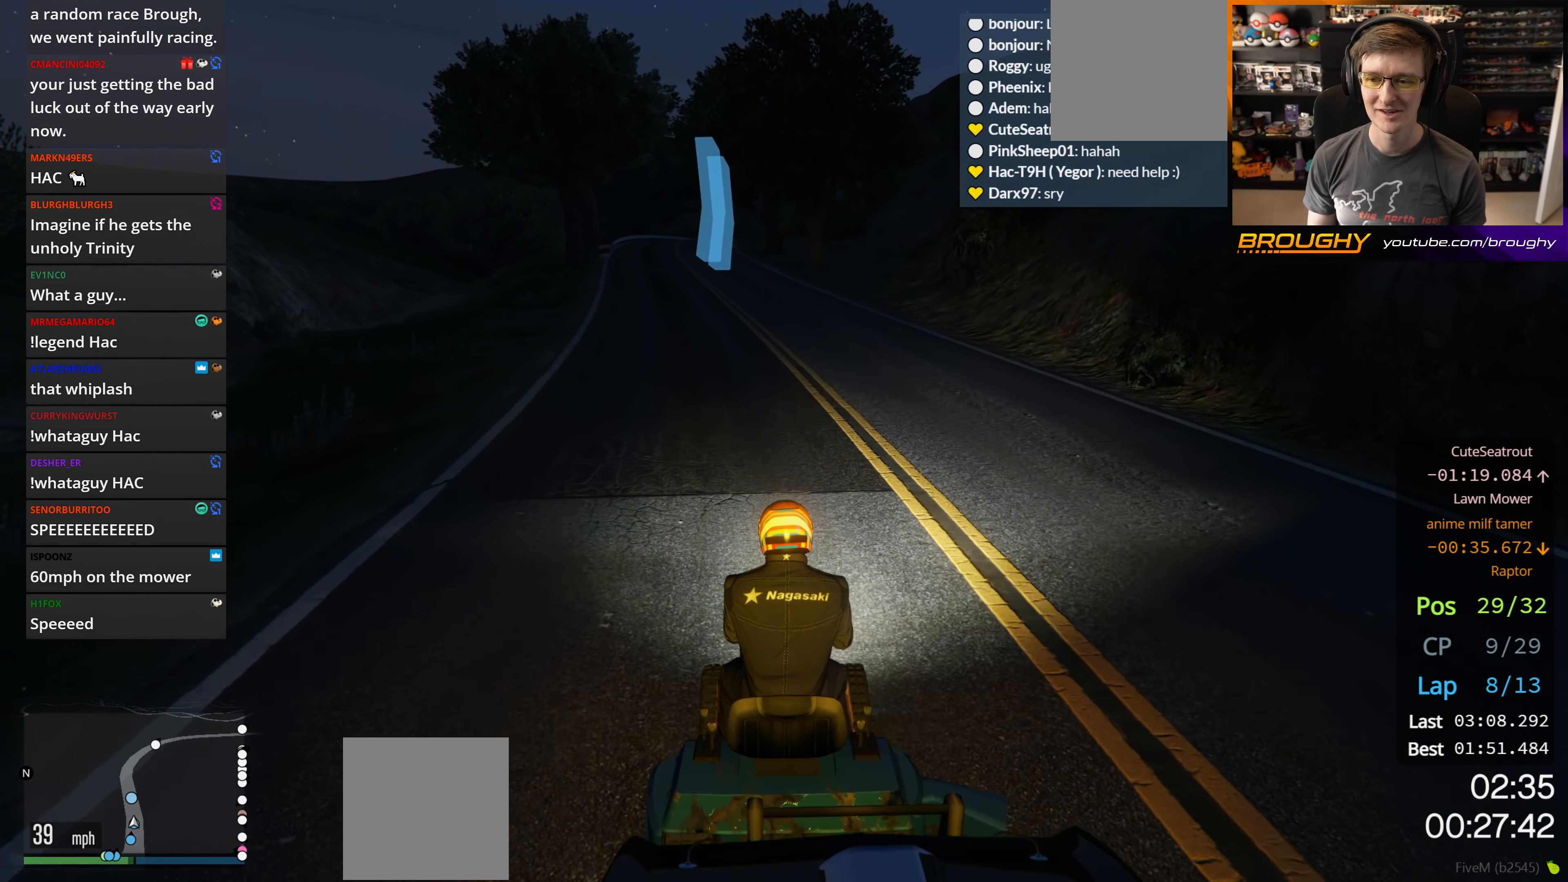
{"buttons": ["R2"], "left_stick": "center", "right_stick": "center", "events": [[50, "left_stick", "up-left"], [200, "left_stick", "center"]]}
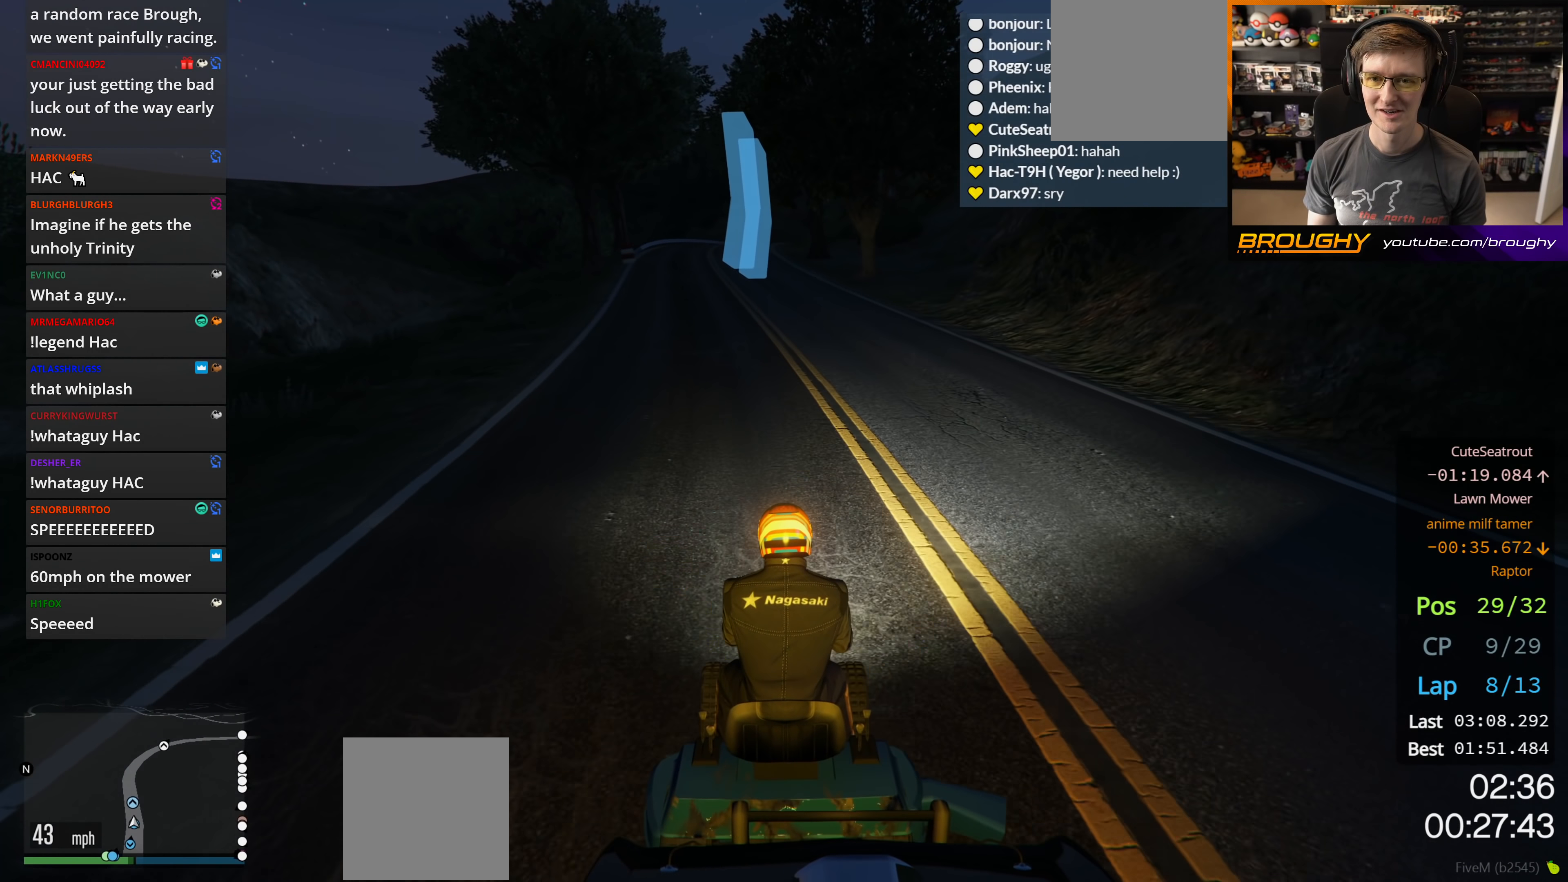
{"buttons": ["R2"], "left_stick": "center", "right_stick": "center", "events": [[50, "left_stick", "up-left"], [183, "left_stick", "center"]]}
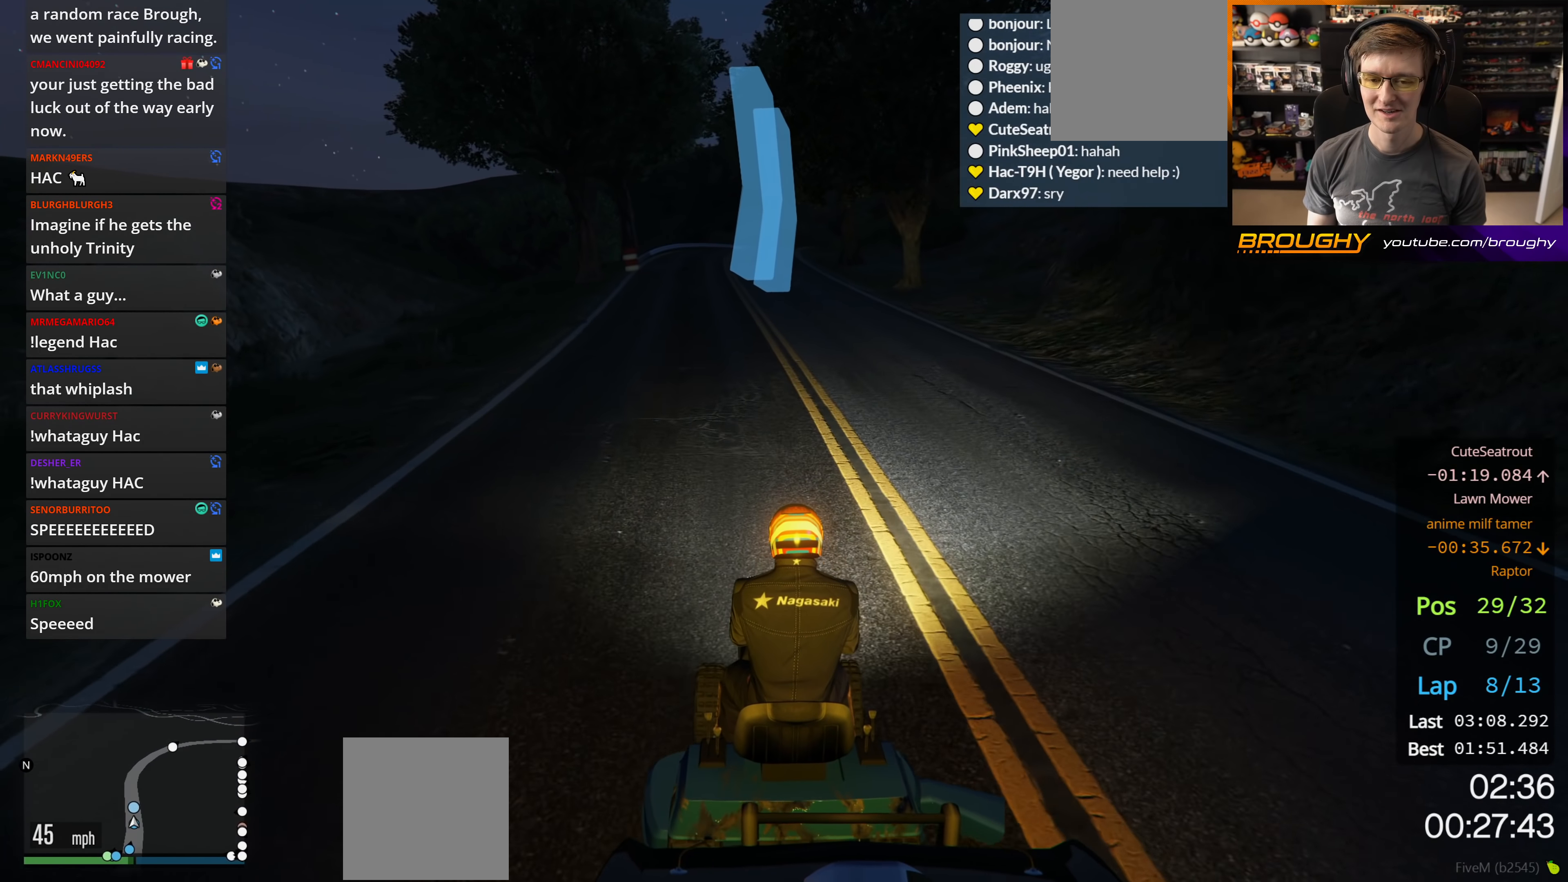
{"buttons": ["R2"], "left_stick": "center", "right_stick": "center", "events": []}
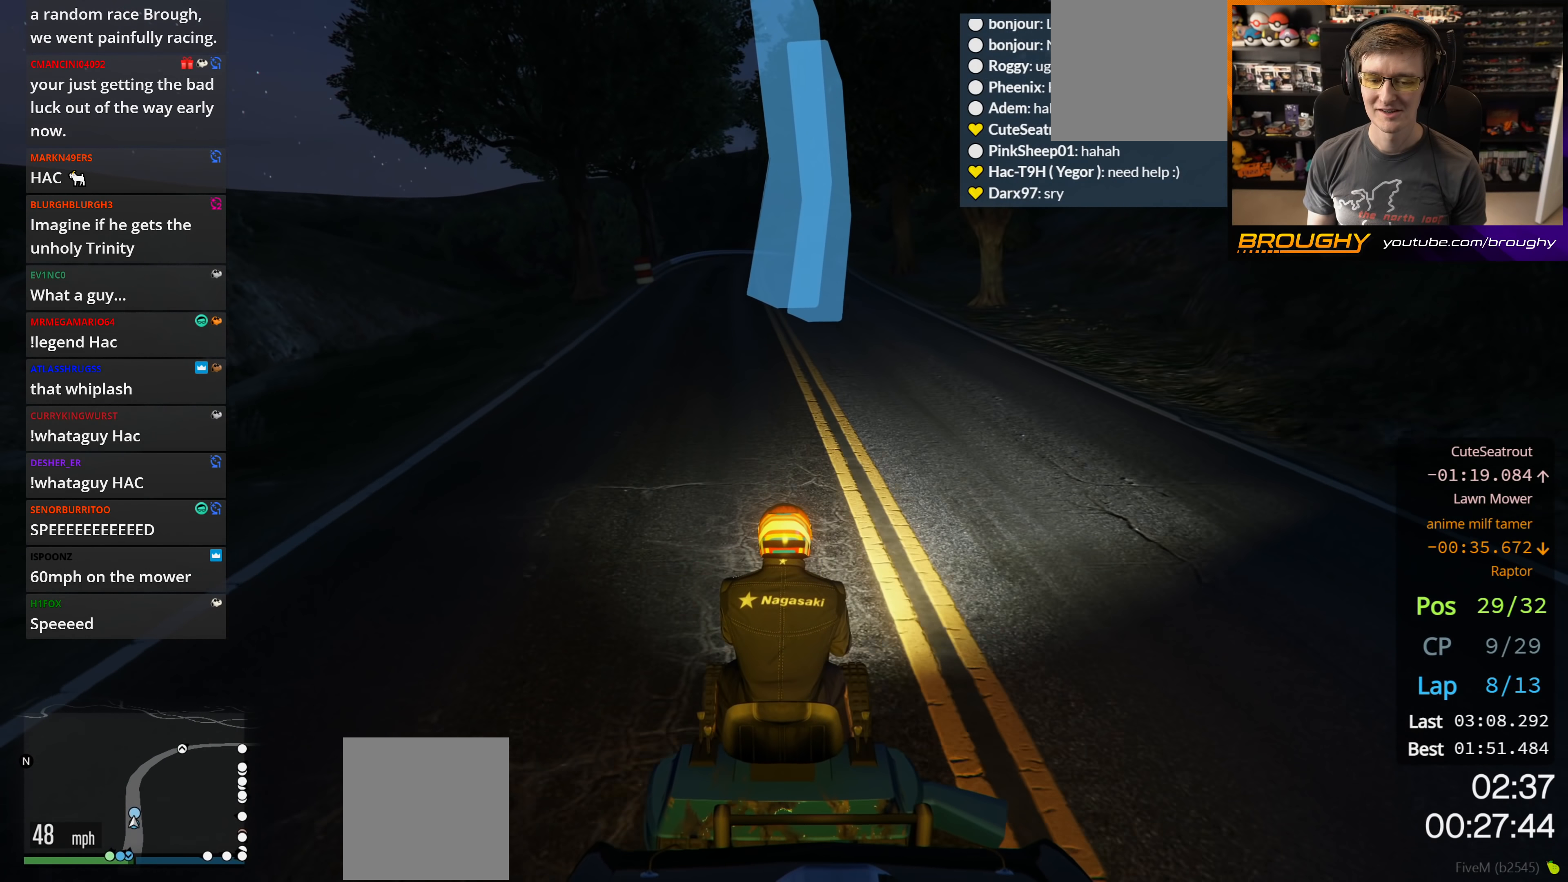
{"buttons": ["R2"], "left_stick": "center", "right_stick": "center", "events": []}
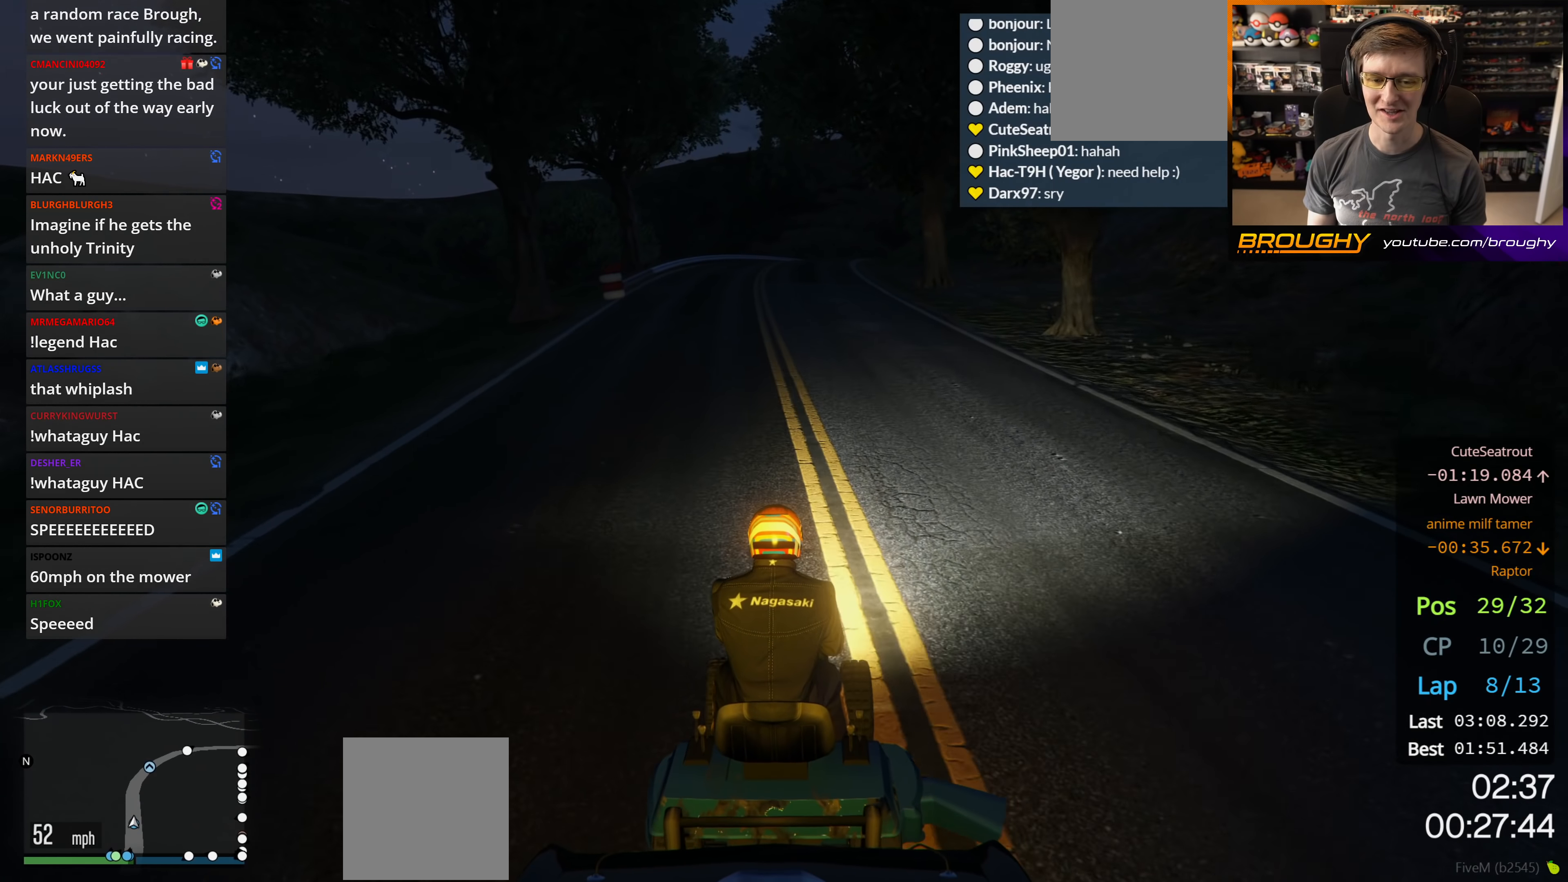
{"buttons": ["R2"], "left_stick": "center", "right_stick": "center", "events": []}
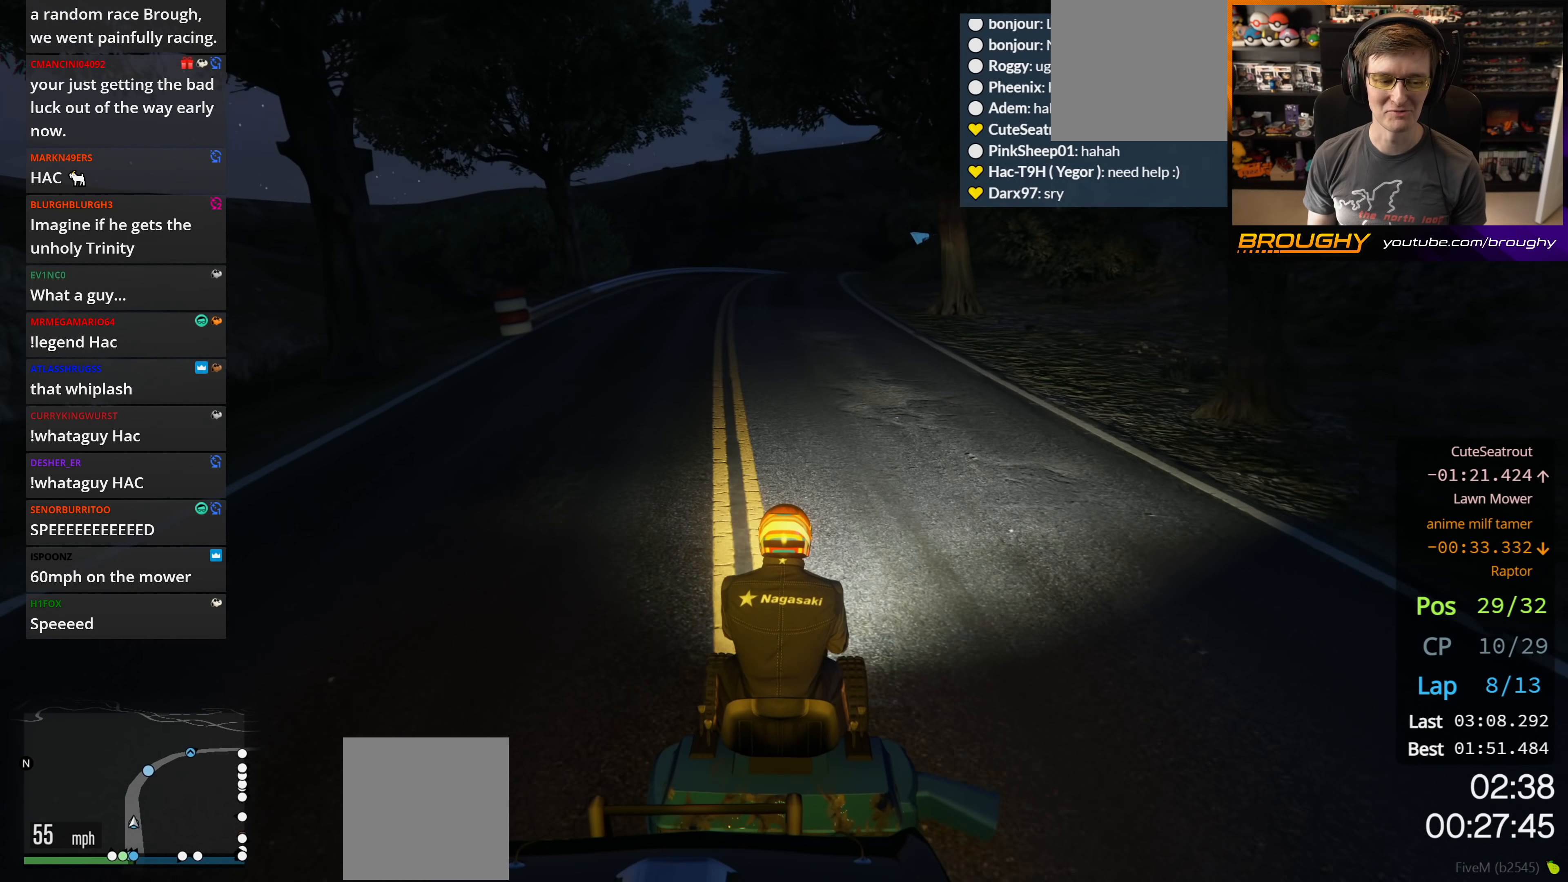
{"buttons": ["R2", "R3"], "left_stick": "center", "right_stick": "center", "events": [[450, "R3", "down"]]}
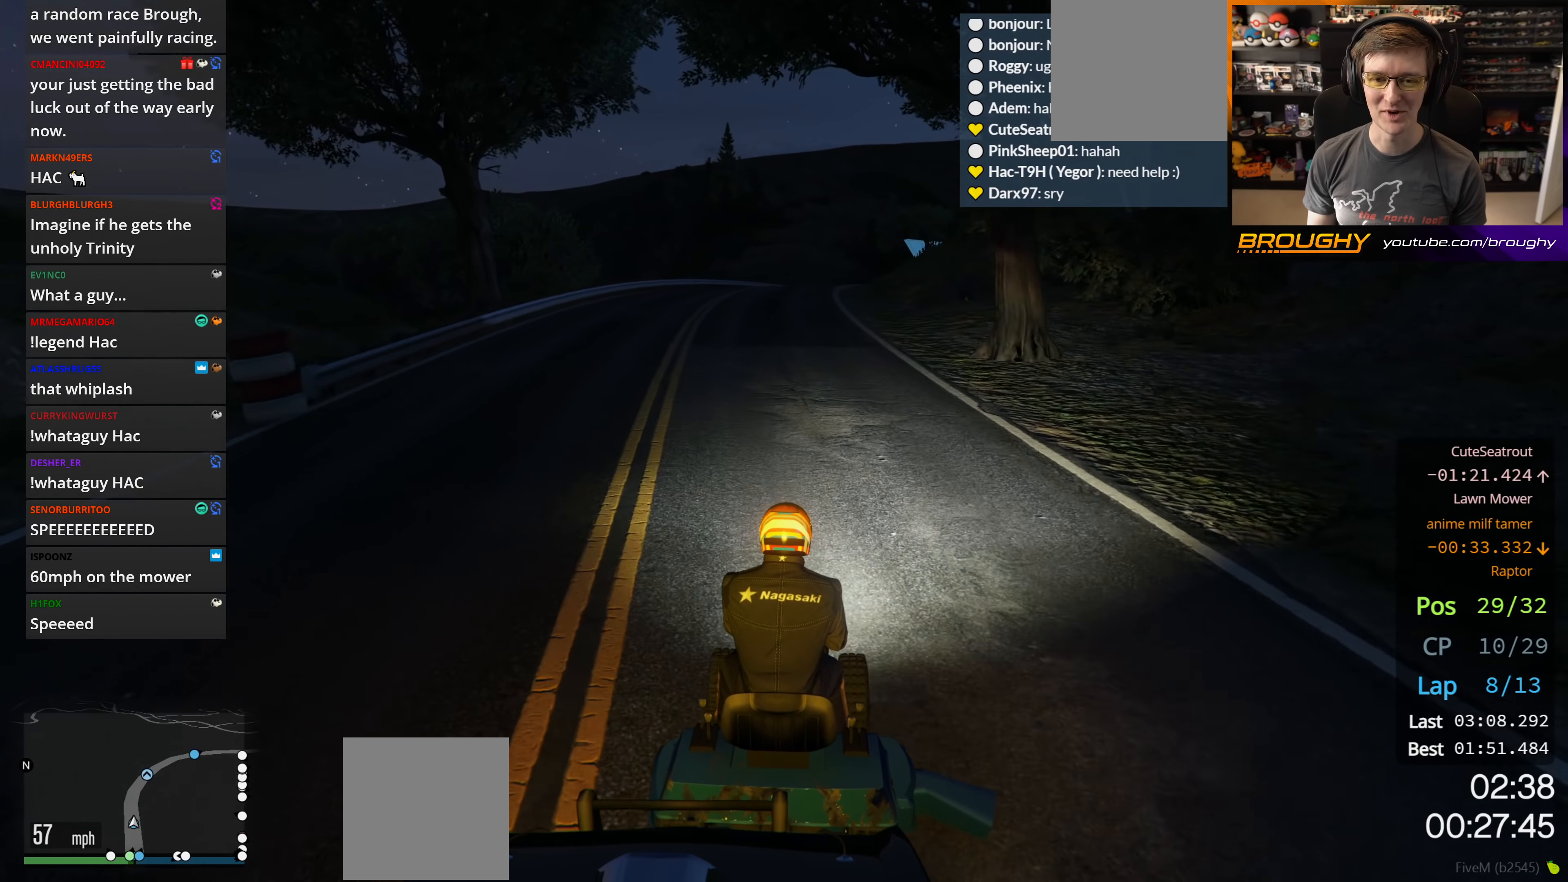
{"buttons": ["R2", "R3"], "left_stick": "center", "right_stick": "center", "events": []}